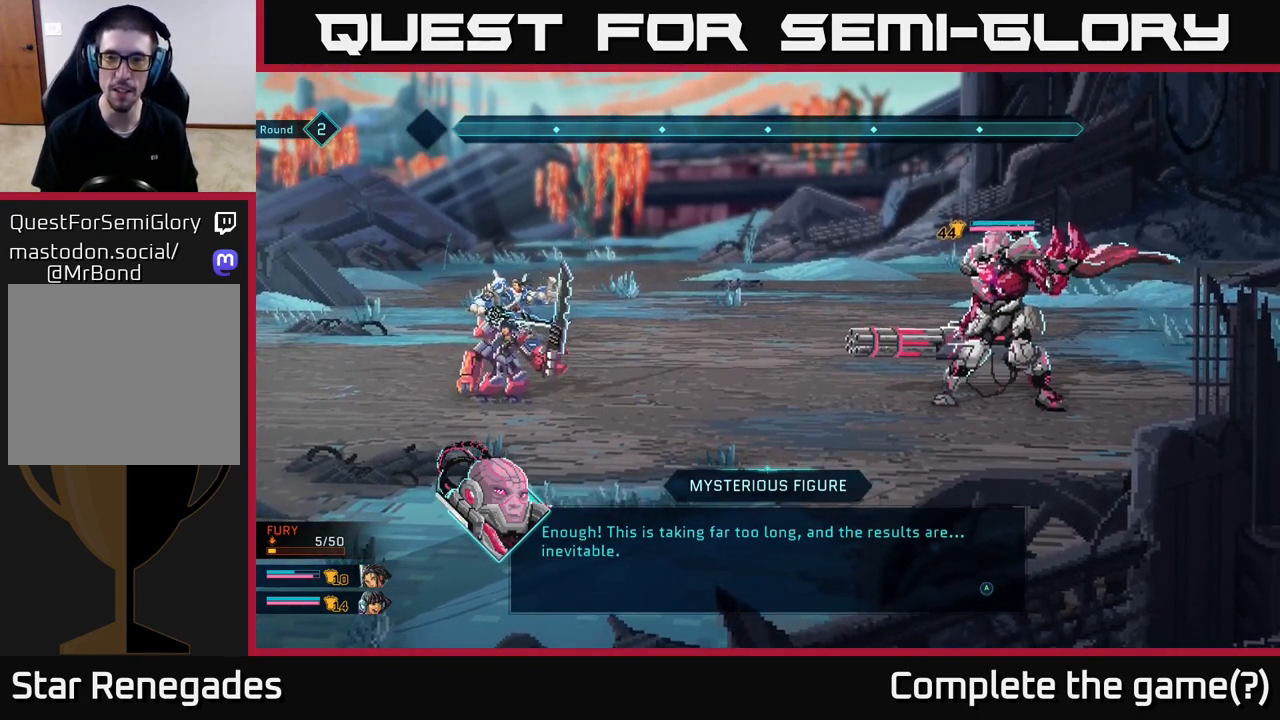
Gameplay with a controller (Xbox layout); each line is a JSON object with the inputs held at the frame after it. "events" lists button and stick changes between this image and that frame as [ms after this image, input, new state], when the widget could be followed in between.
{"buttons": [], "left_stick": "center", "right_stick": "center", "events": [[183, "A", "down"], [300, "A", "up"]]}
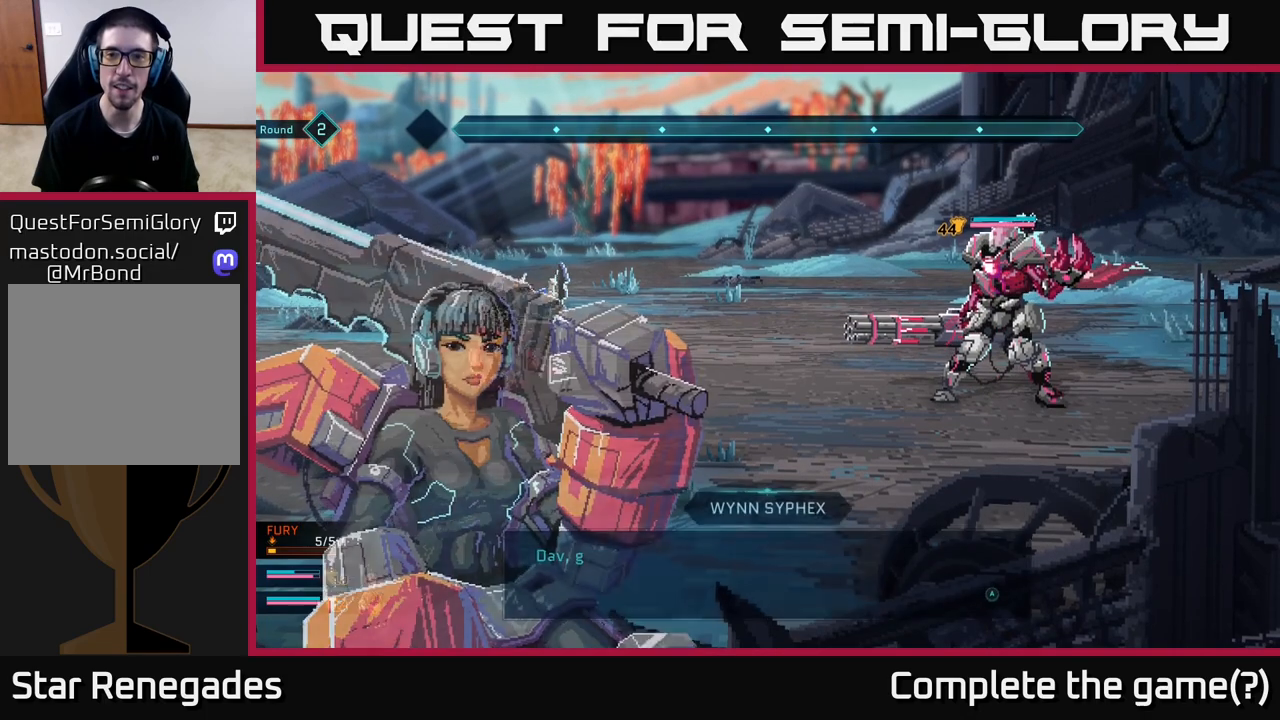
{"buttons": [], "left_stick": "center", "right_stick": "center", "events": []}
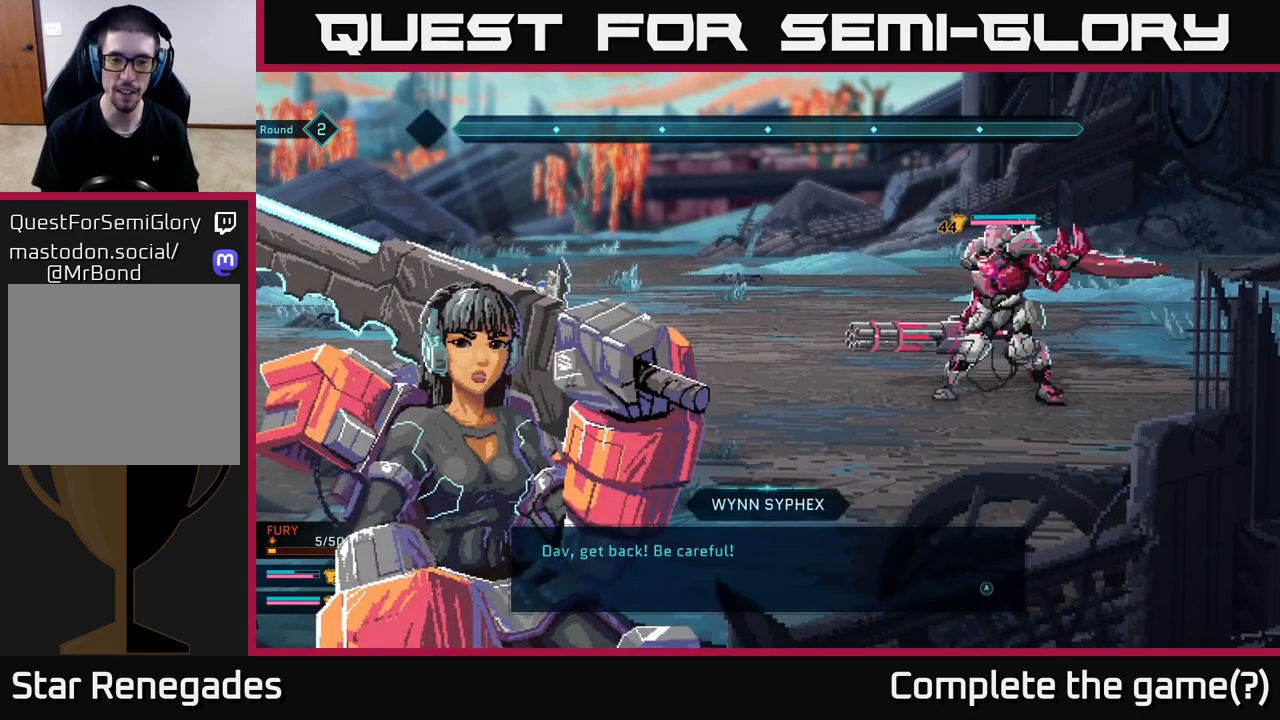
{"buttons": [], "left_stick": "center", "right_stick": "center", "events": []}
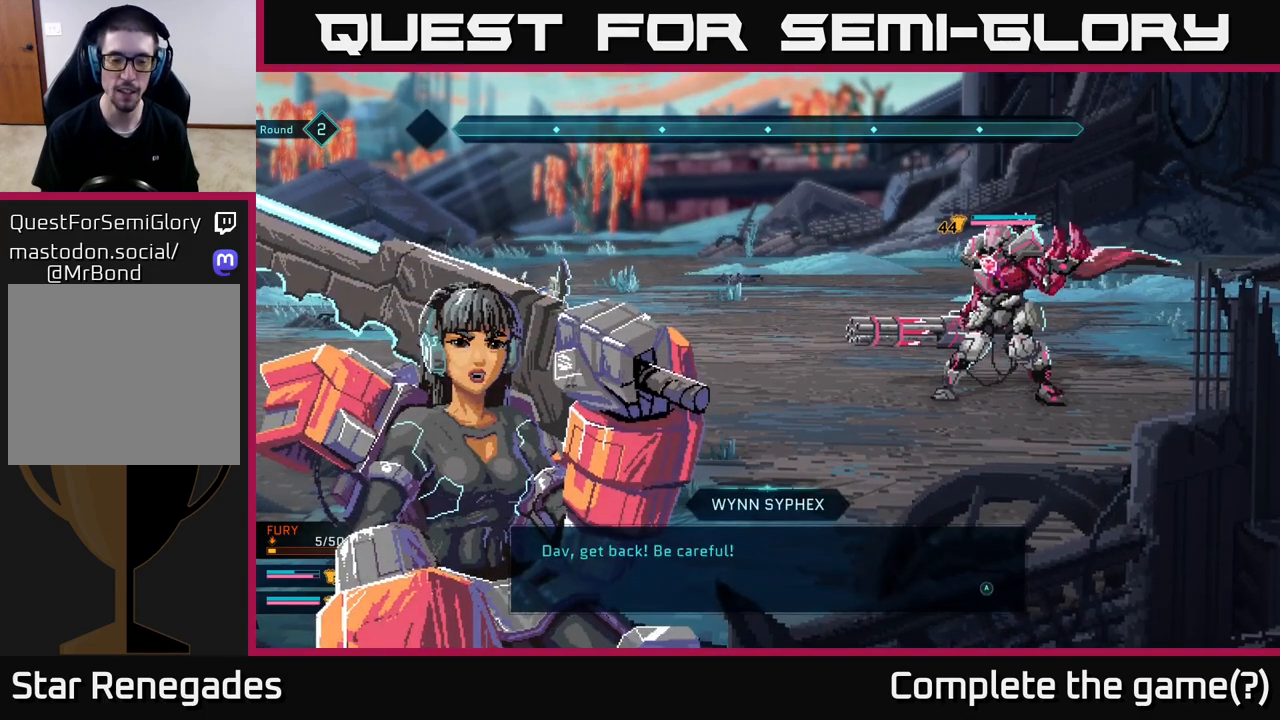
{"buttons": [], "left_stick": "center", "right_stick": "center", "events": [[183, "A", "down"], [333, "A", "up"]]}
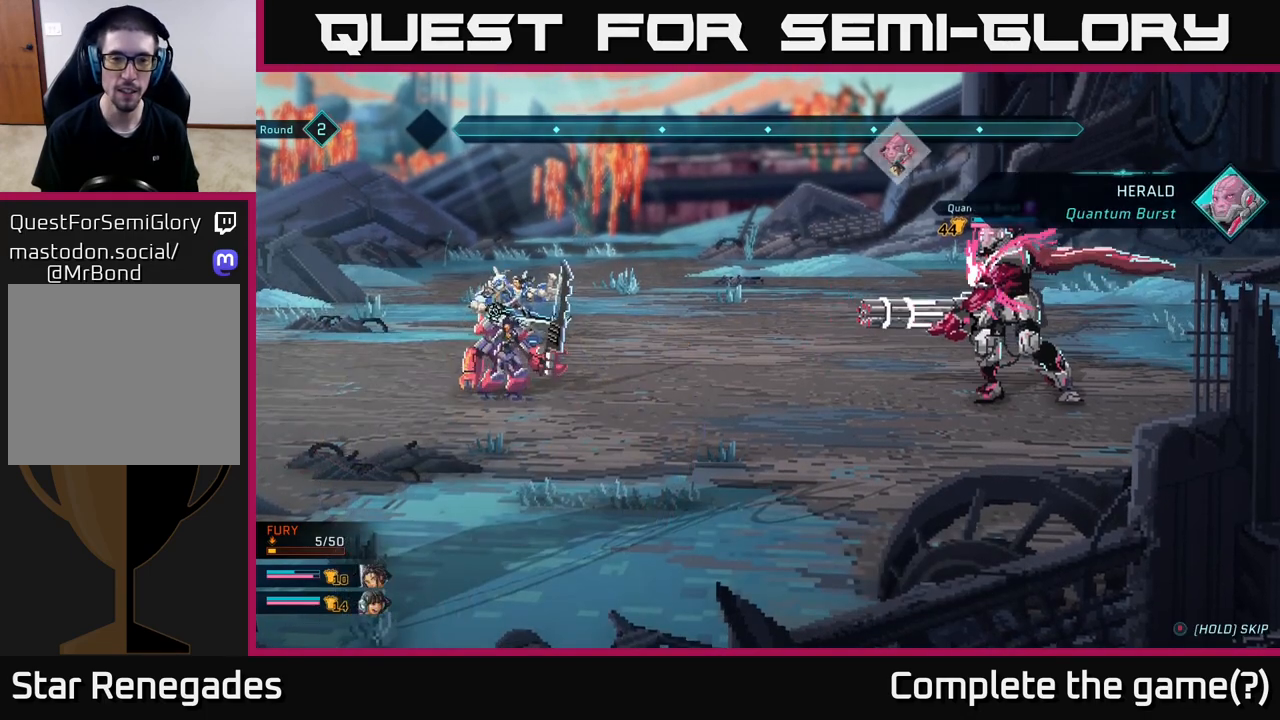
{"buttons": [], "left_stick": "center", "right_stick": "center", "events": []}
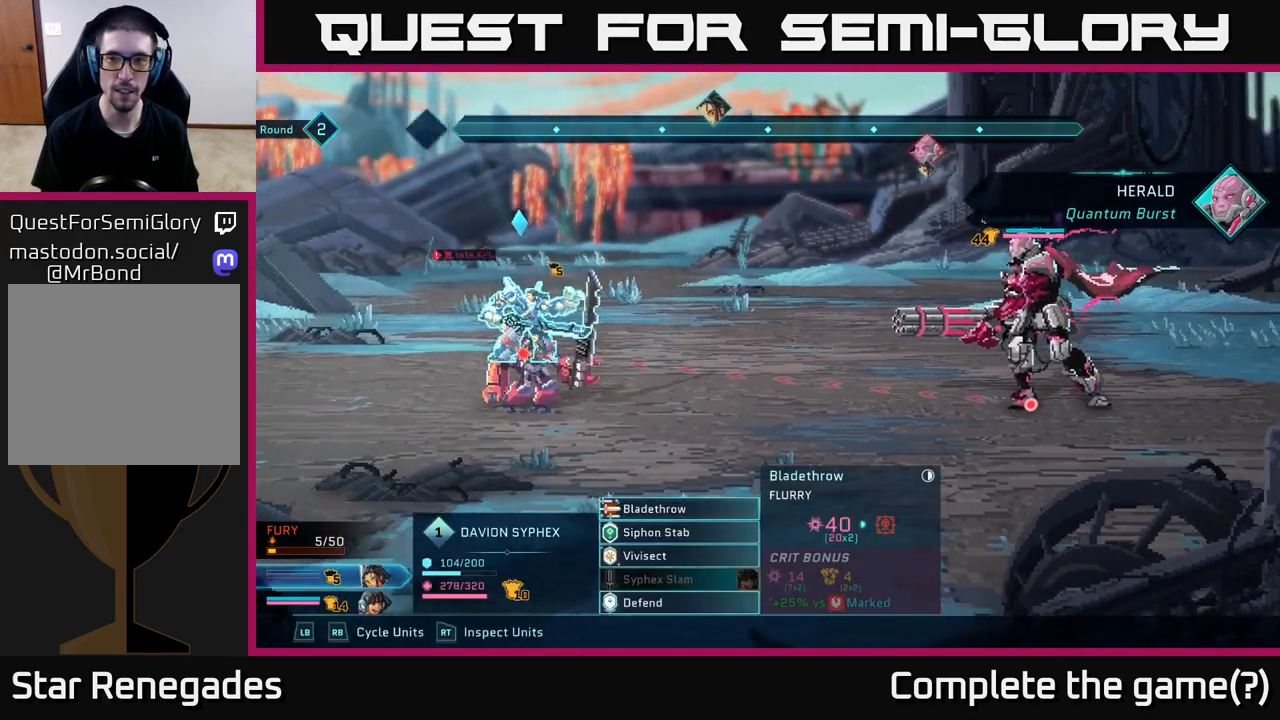
{"buttons": [], "left_stick": "center", "right_stick": "center", "events": []}
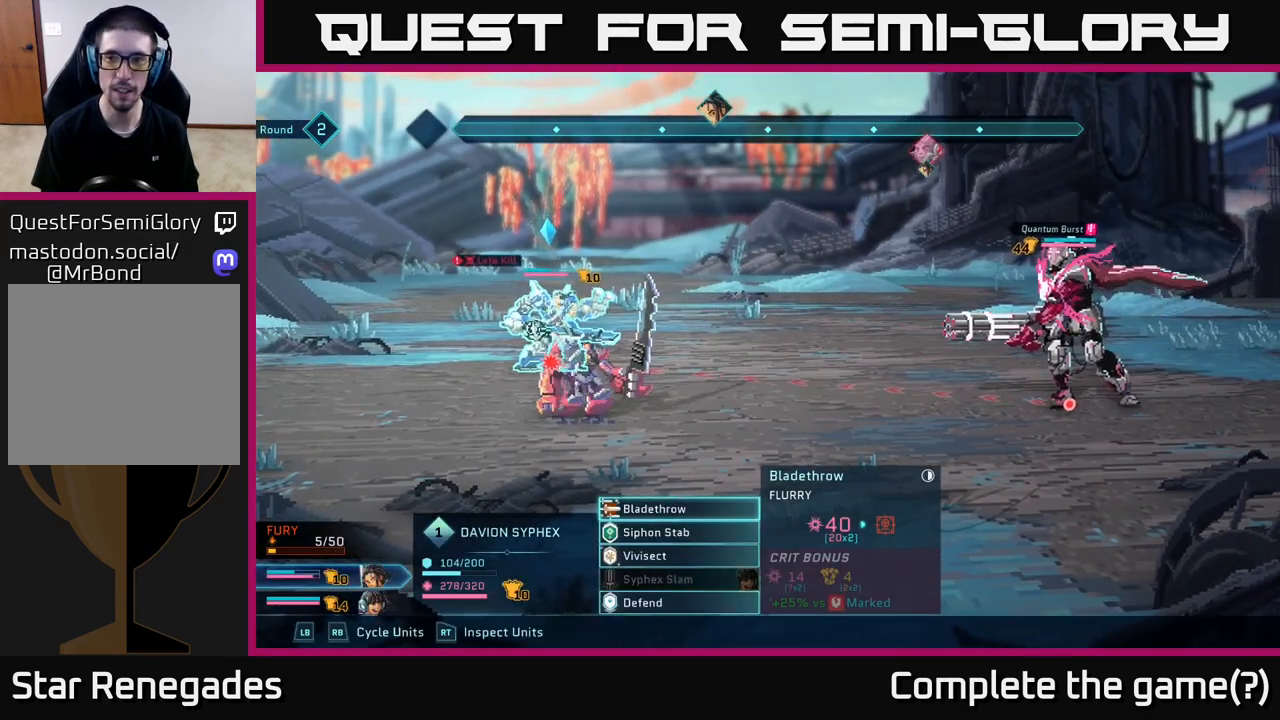
{"buttons": [], "left_stick": "center", "right_stick": "center", "events": []}
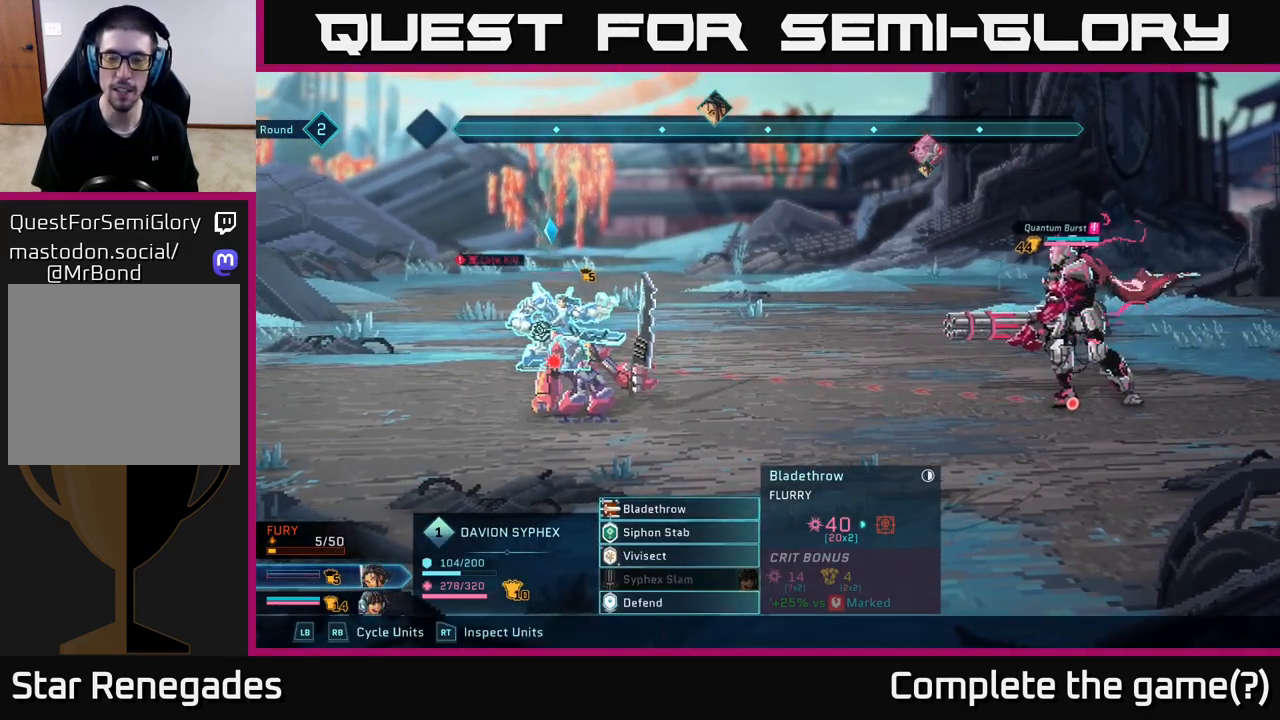
{"buttons": [], "left_stick": "center", "right_stick": "center", "events": []}
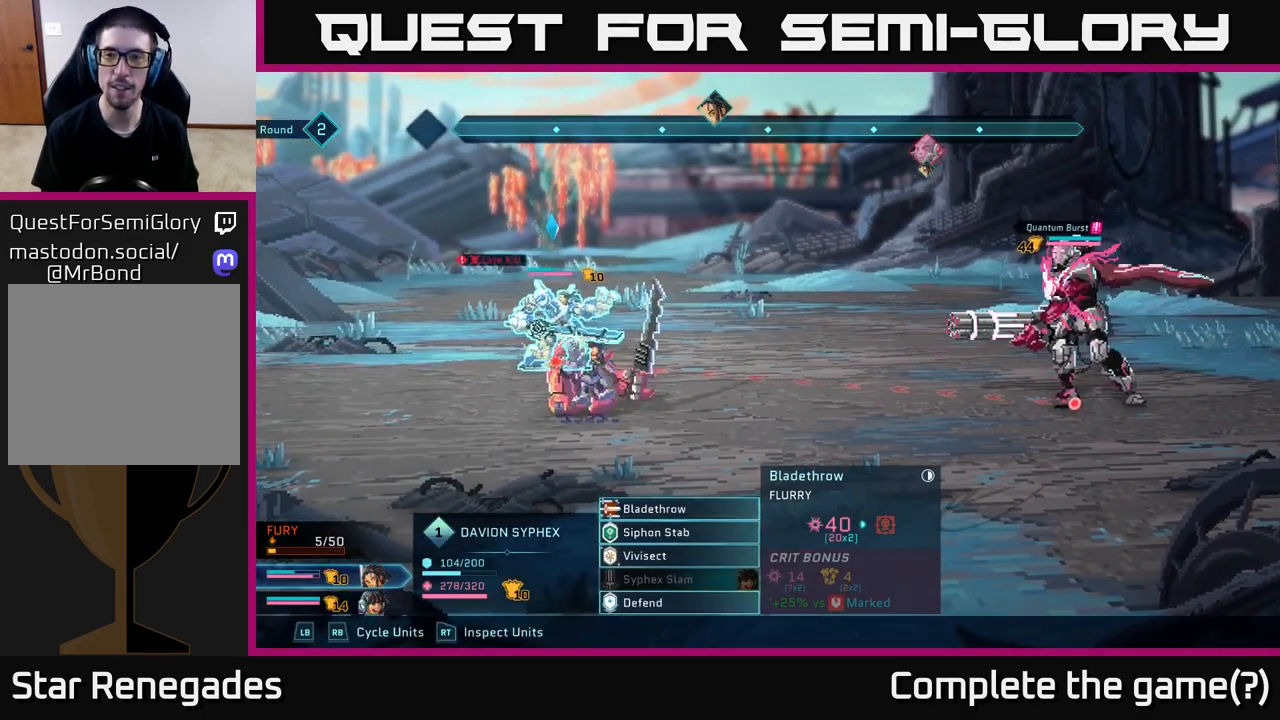
{"buttons": ["R2"], "left_stick": "right", "right_stick": "center", "events": [[117, "R2", "down"], [317, "left_stick", "right"]]}
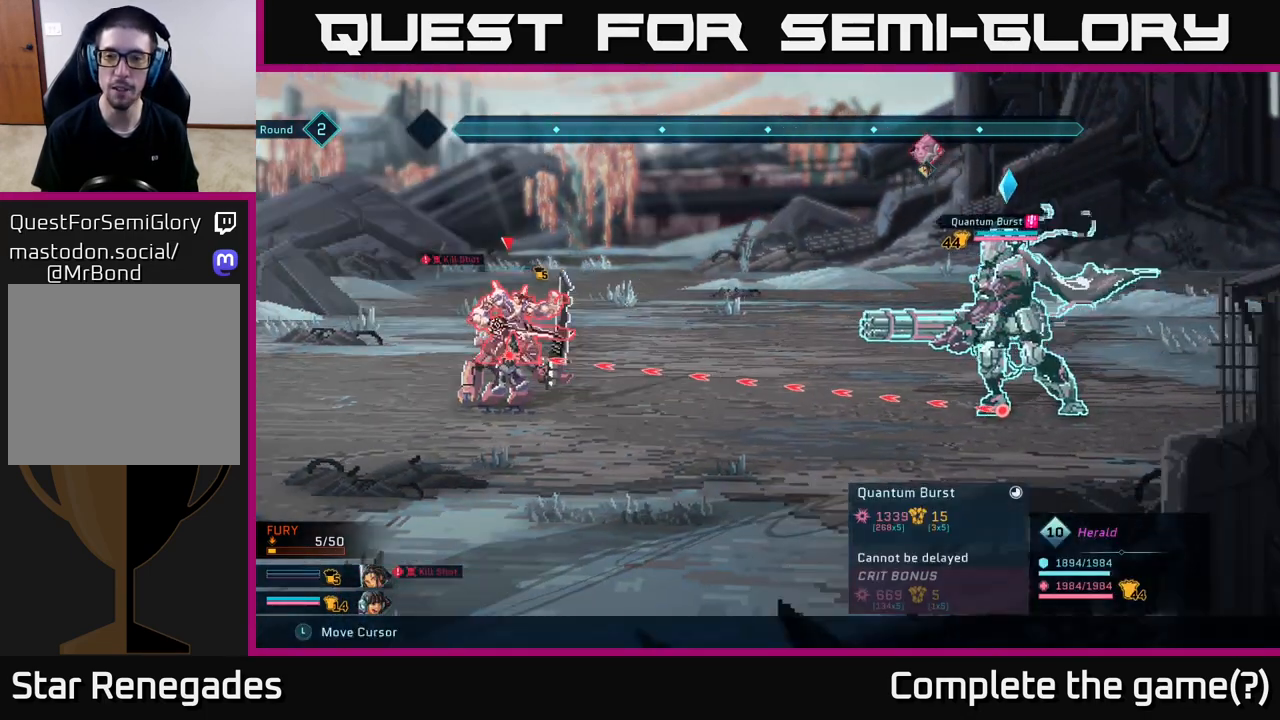
{"buttons": ["R2"], "left_stick": "center", "right_stick": "center", "events": [[33, "left_stick", "center"]]}
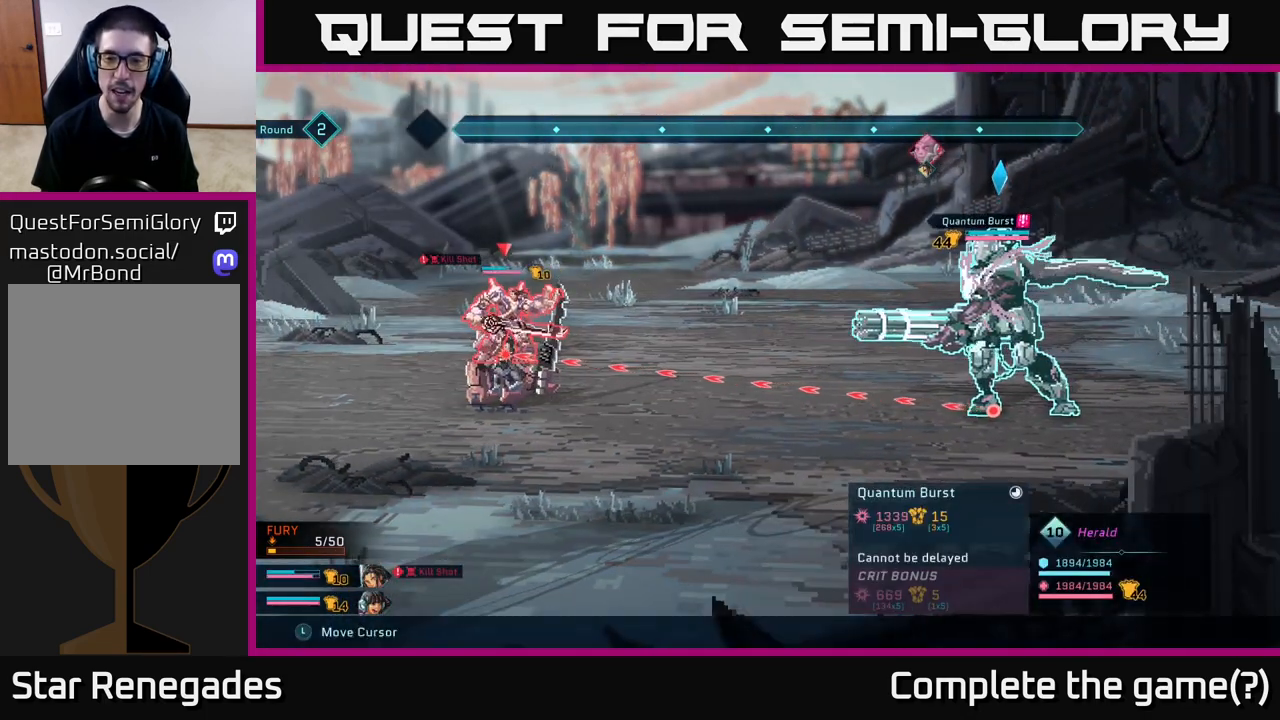
{"buttons": ["R2"], "left_stick": "center", "right_stick": "center", "events": []}
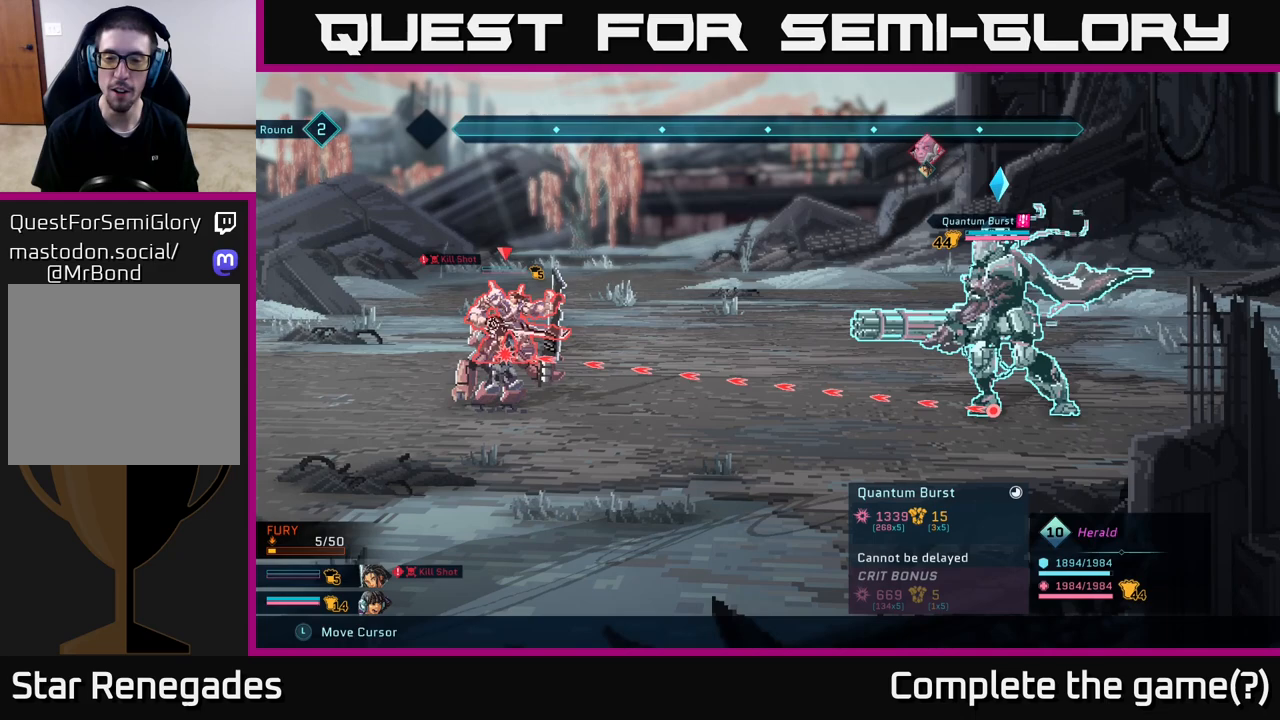
{"buttons": ["R2"], "left_stick": "center", "right_stick": "center", "events": []}
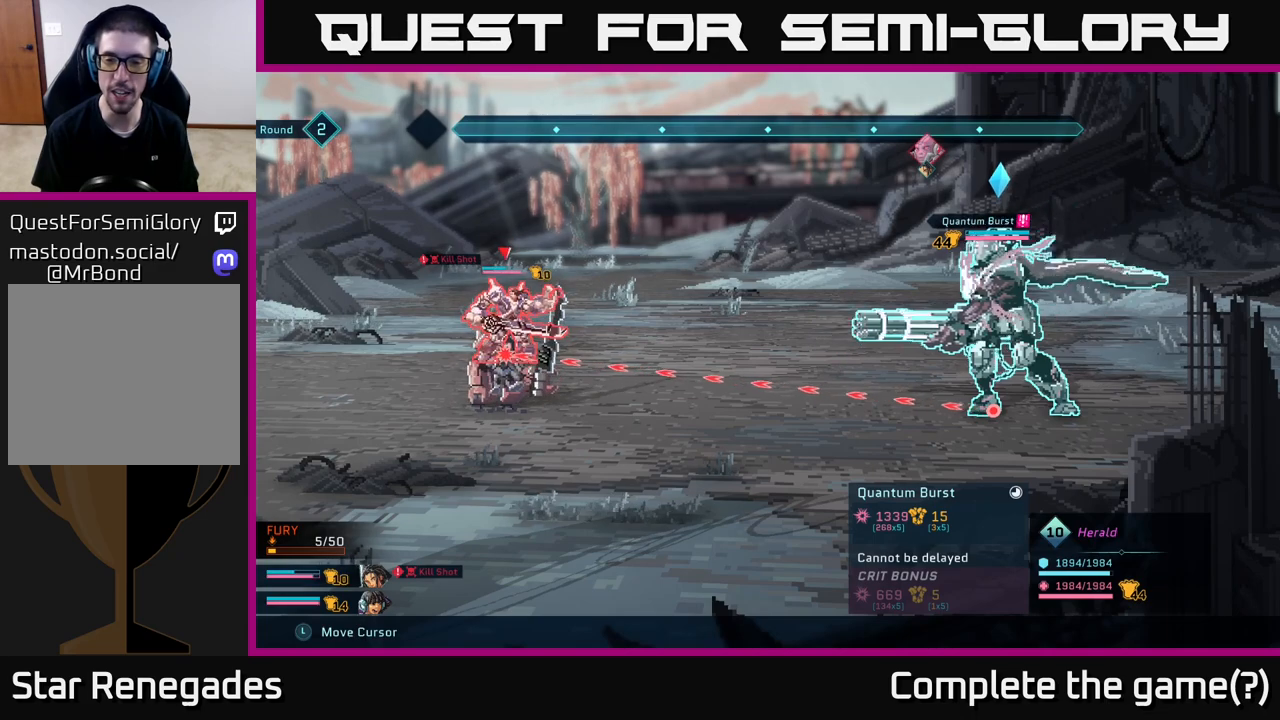
{"buttons": ["R2"], "left_stick": "center", "right_stick": "center", "events": []}
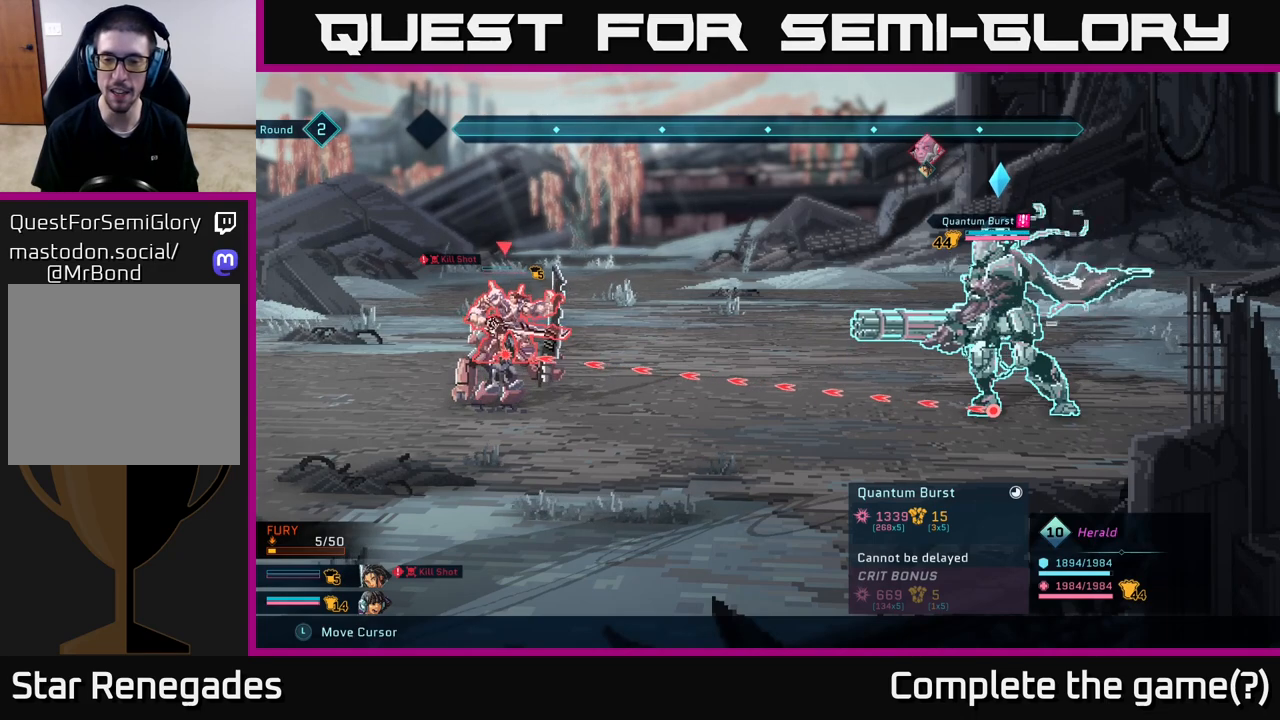
{"buttons": ["R2"], "left_stick": "center", "right_stick": "center", "events": []}
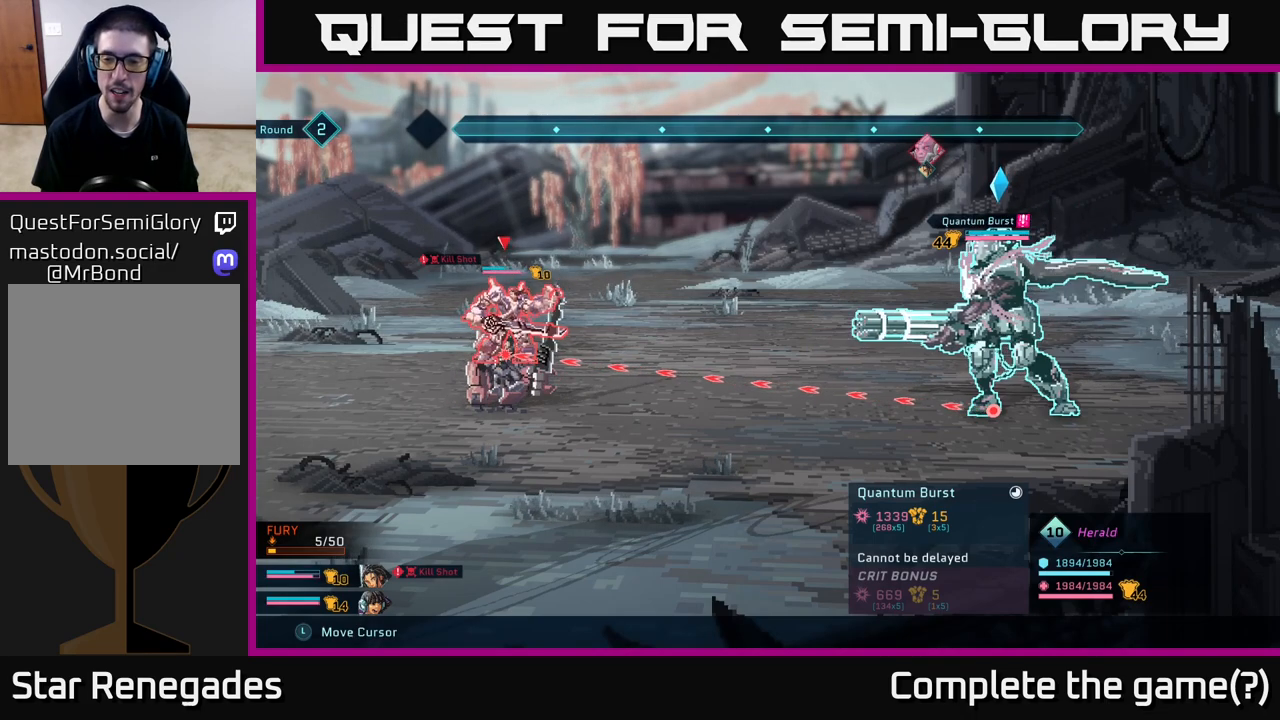
{"buttons": ["R2"], "left_stick": "center", "right_stick": "center", "events": []}
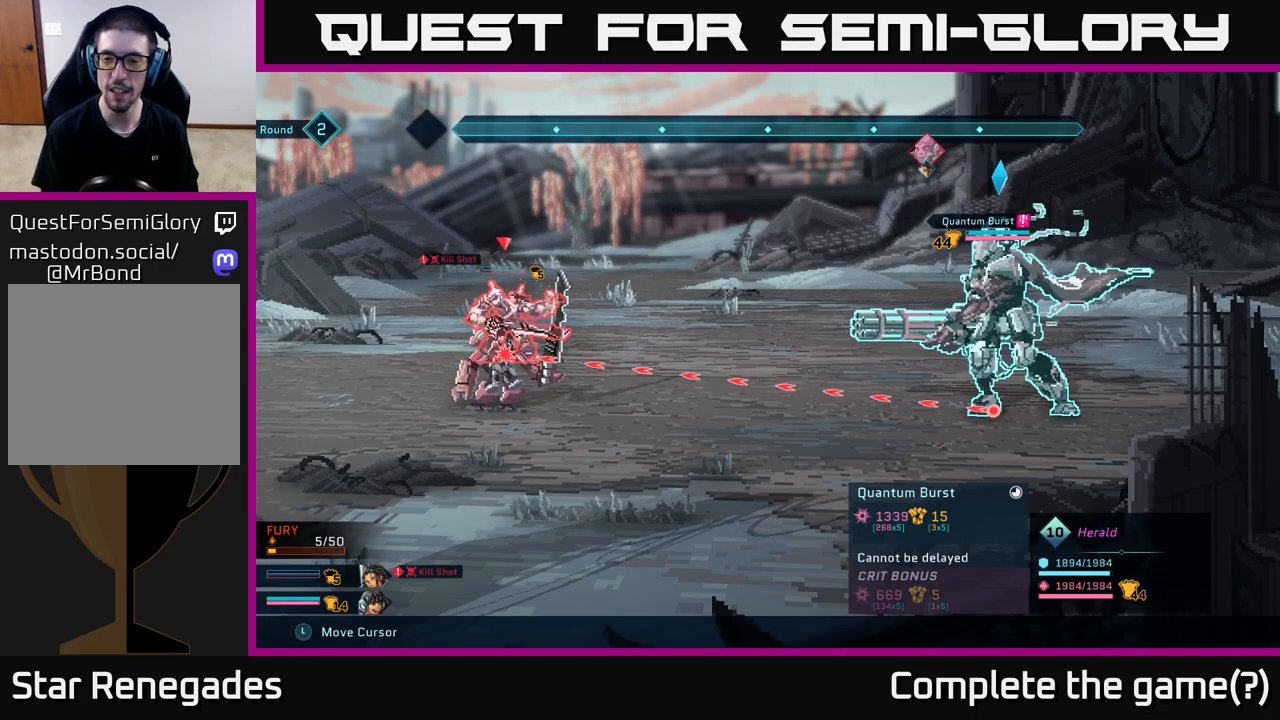
{"buttons": ["R2"], "left_stick": "center", "right_stick": "center", "events": []}
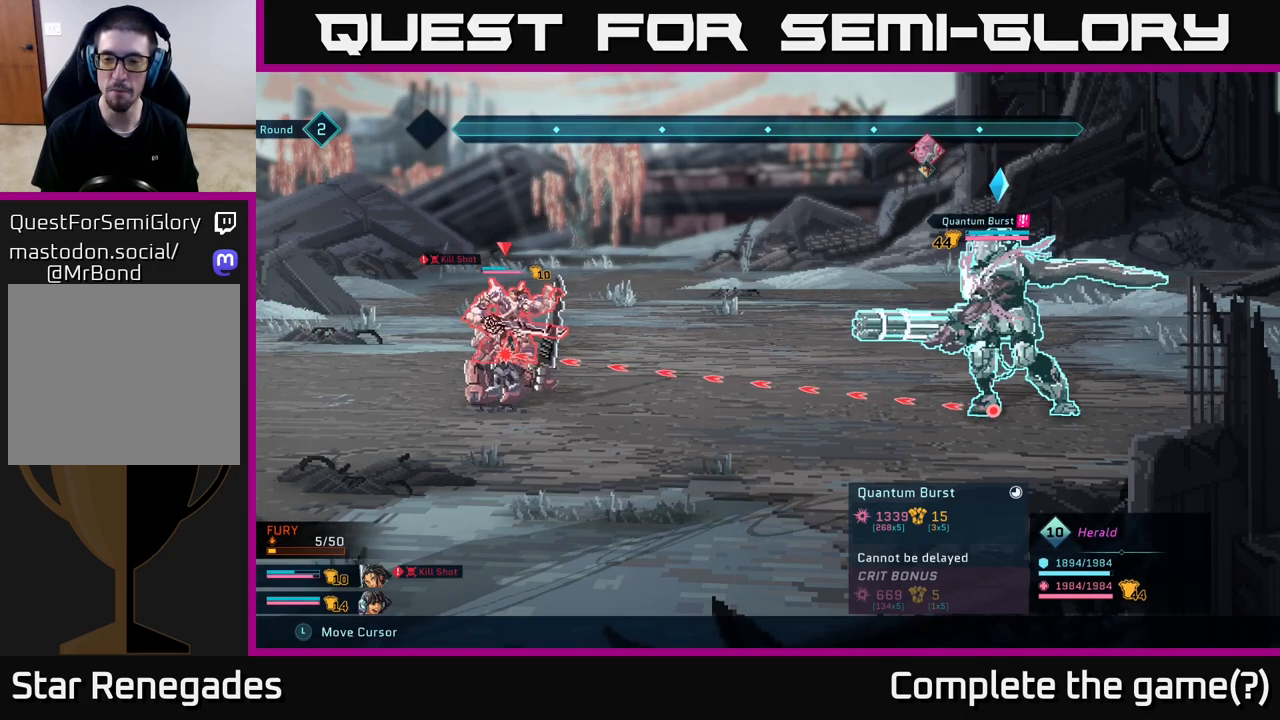
{"buttons": ["R2"], "left_stick": "center", "right_stick": "center", "events": []}
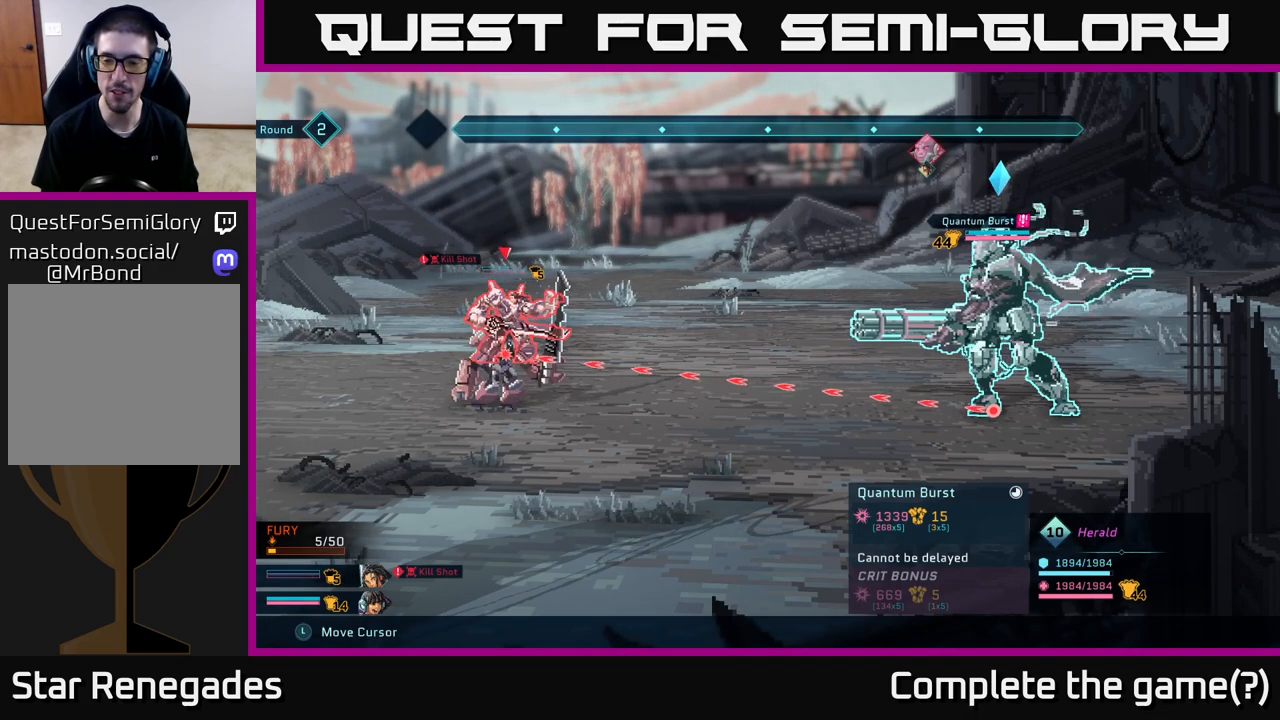
{"buttons": ["R2"], "left_stick": "center", "right_stick": "center", "events": []}
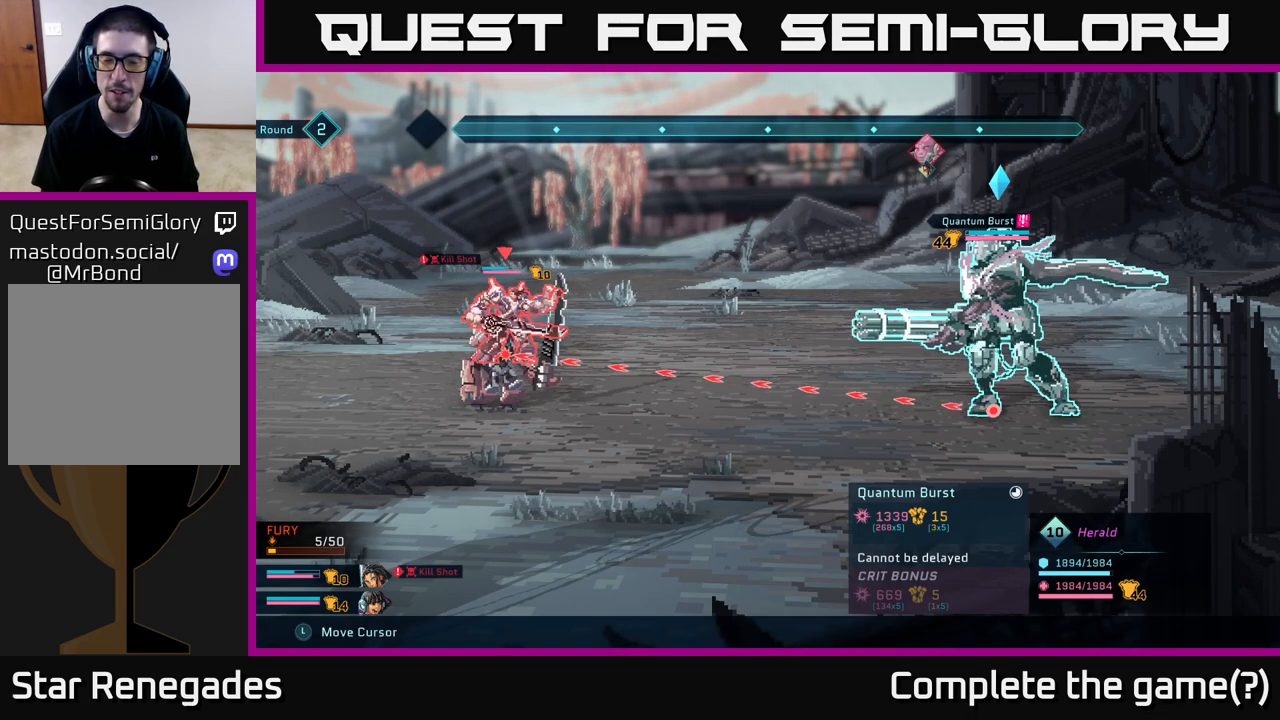
{"buttons": ["R2"], "left_stick": "center", "right_stick": "center", "events": []}
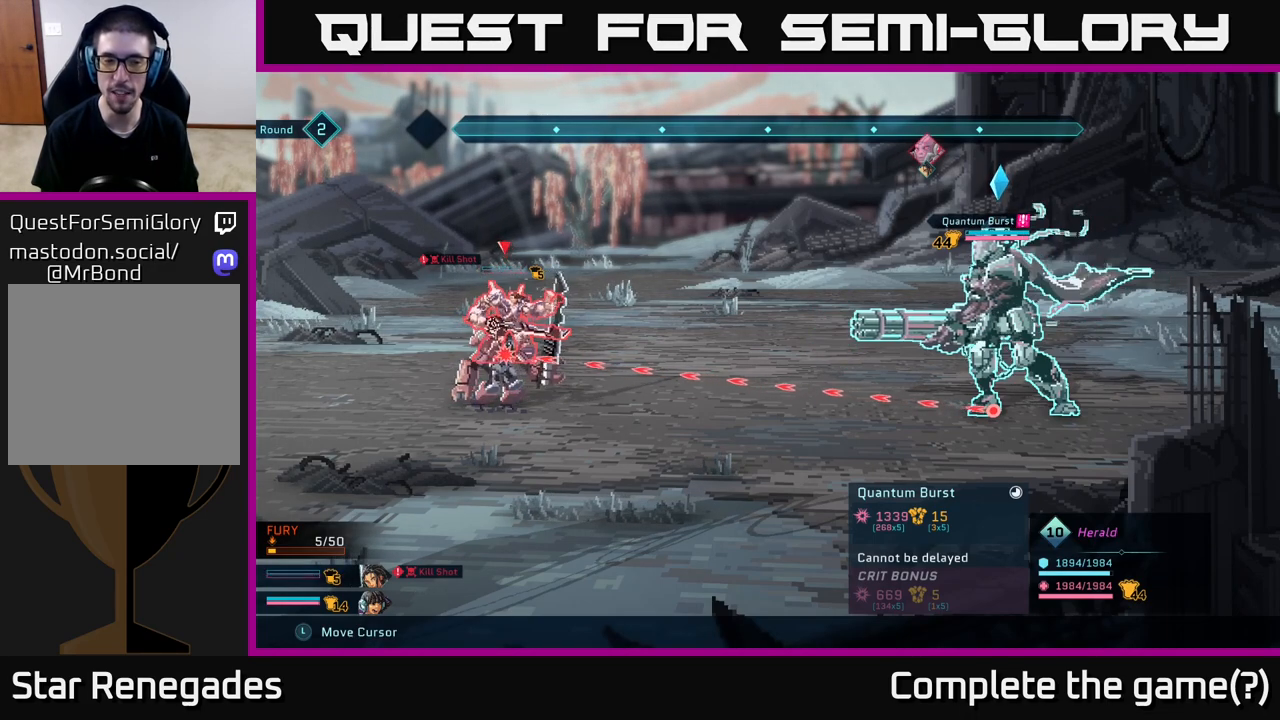
{"buttons": ["R2"], "left_stick": "center", "right_stick": "center", "events": []}
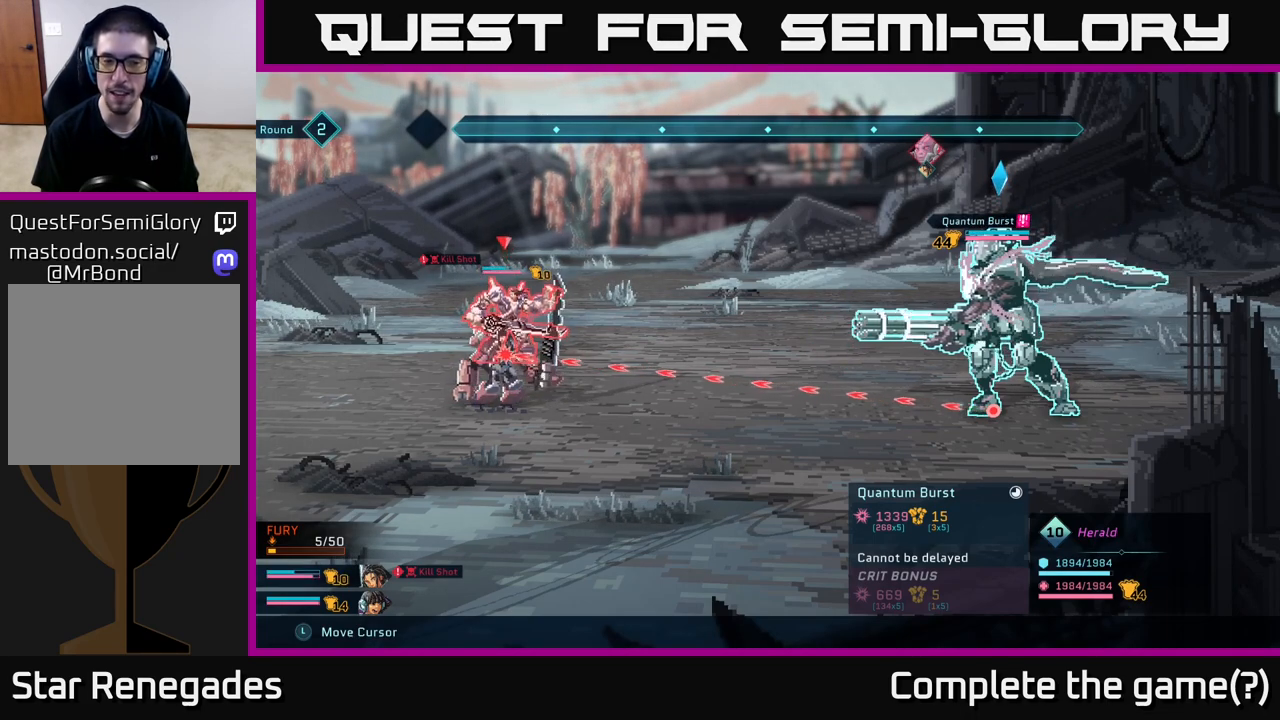
{"buttons": ["R2"], "left_stick": "center", "right_stick": "center", "events": []}
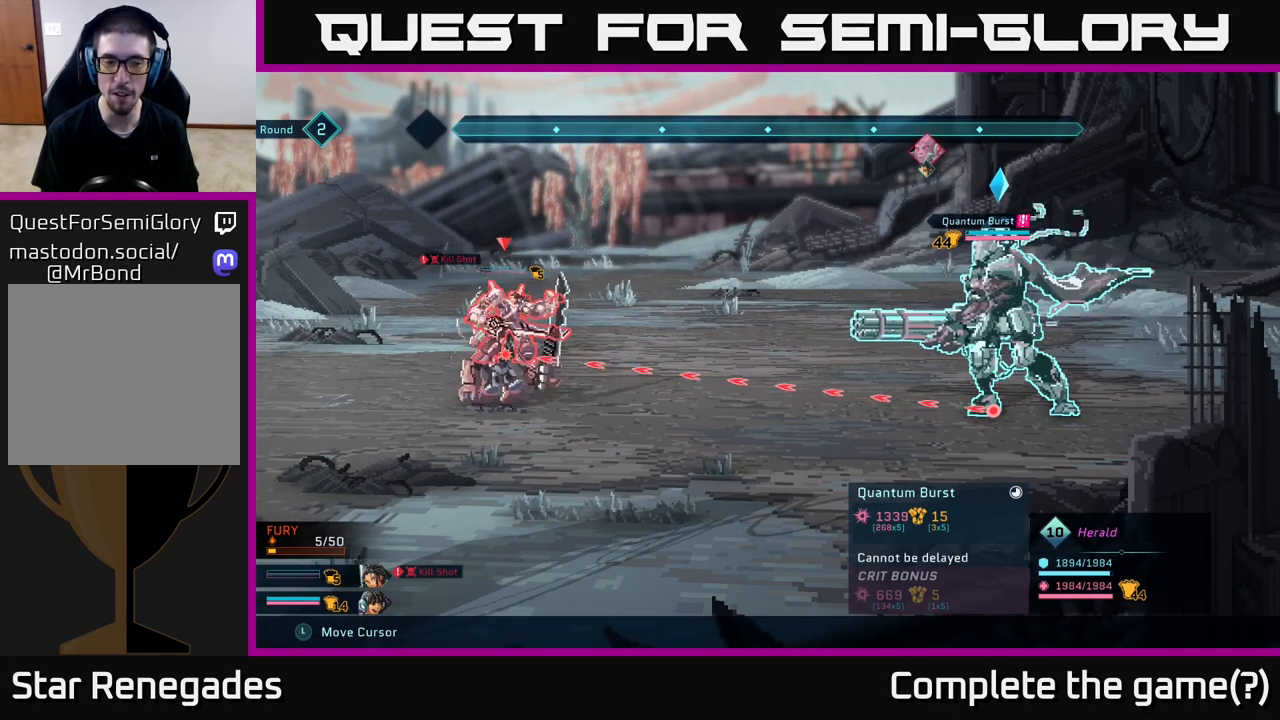
{"buttons": ["R2"], "left_stick": "center", "right_stick": "center", "events": []}
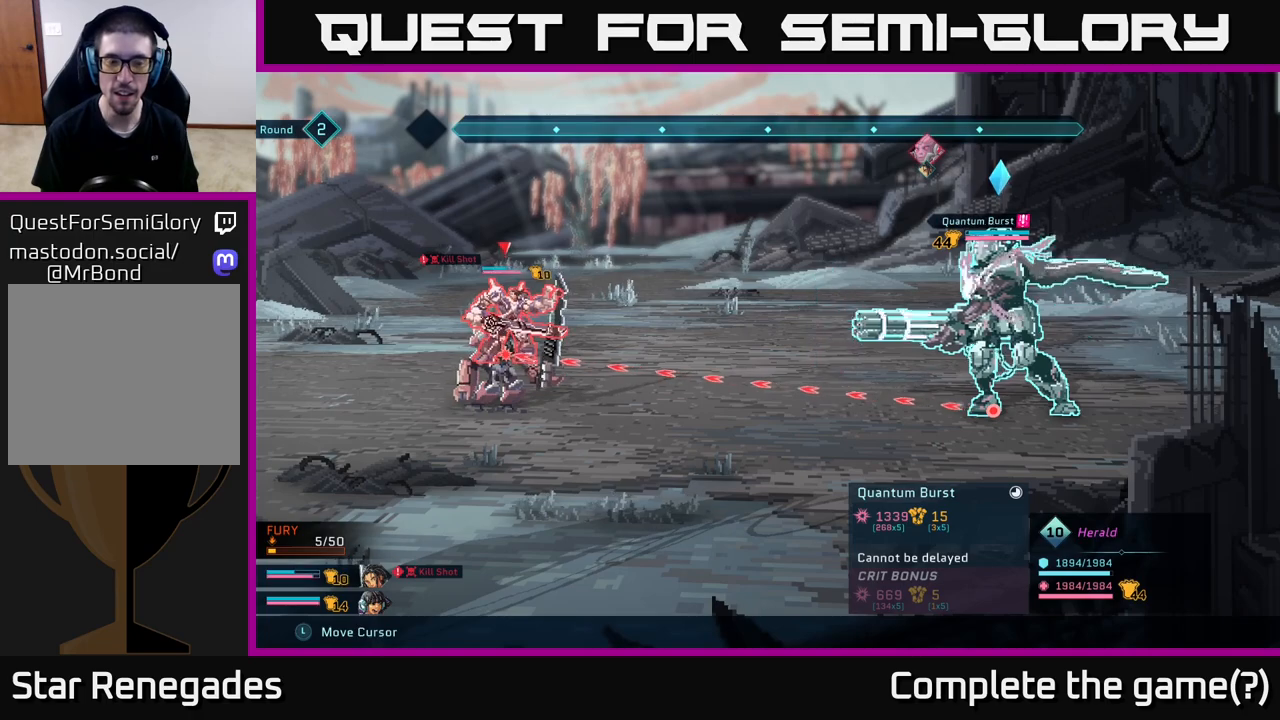
{"buttons": ["R2"], "left_stick": "center", "right_stick": "center", "events": []}
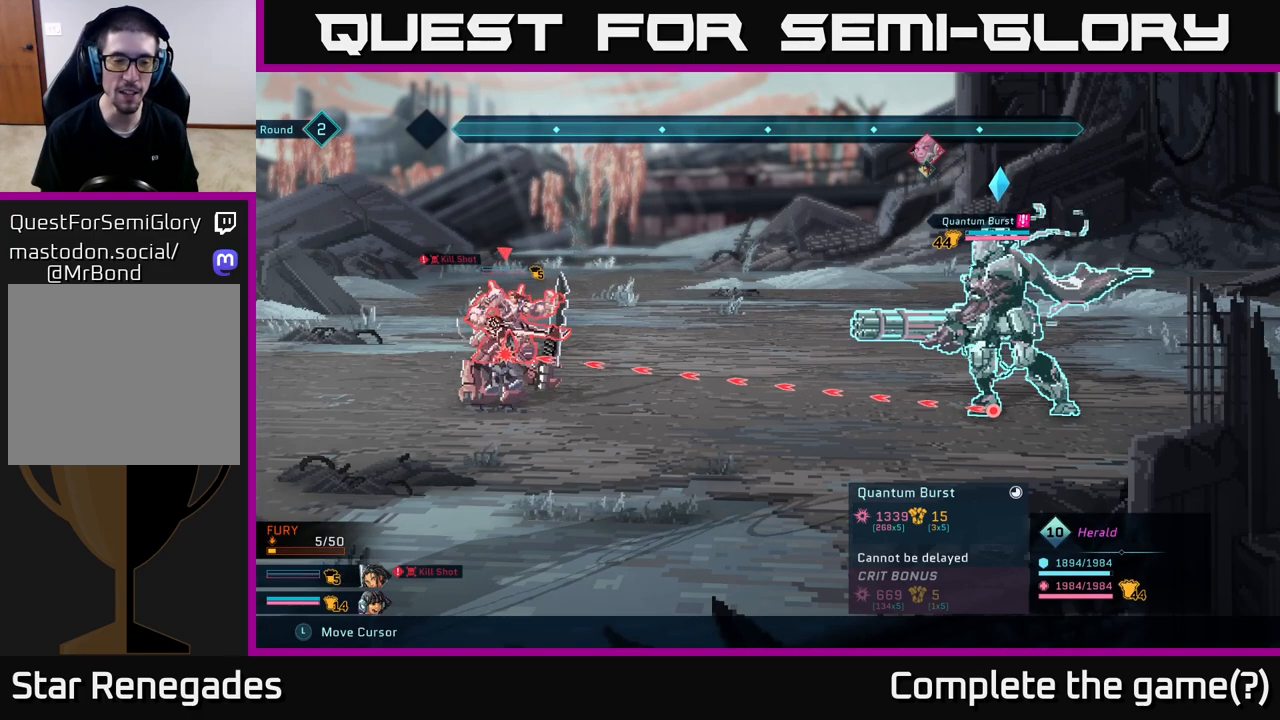
{"buttons": ["R2"], "left_stick": "center", "right_stick": "center", "events": []}